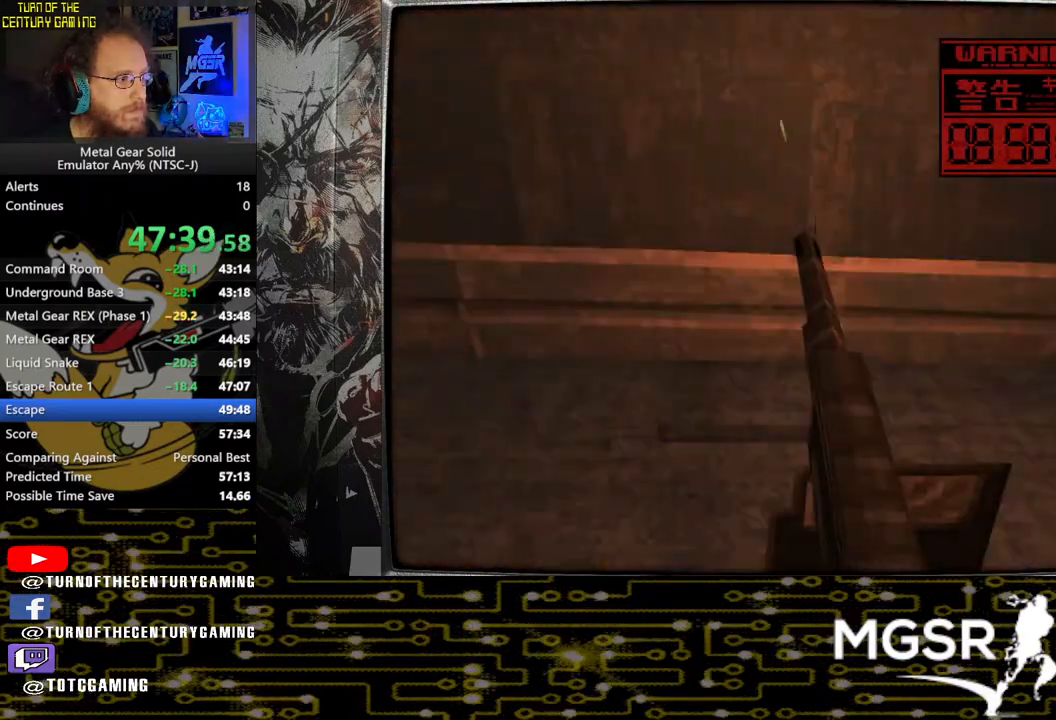
Gameplay with a controller (PlayStation layout); each line is a JSON object with the inputs held at the frame after it. "events" lists button and stick changes between this image and that frame as [ms after this image, input, new state], when the widget could be followed in between.
{"buttons": ["SQUARE", "TRIANGLE"], "left_stick": "center", "right_stick": "center", "events": []}
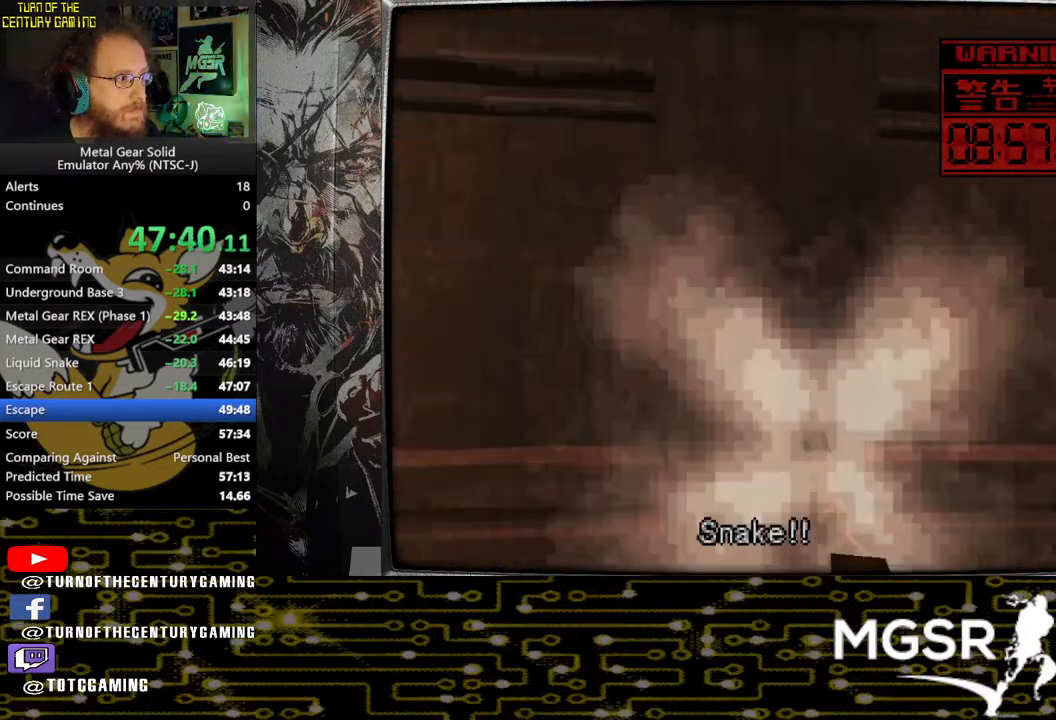
{"buttons": ["SQUARE", "TRIANGLE"], "left_stick": "center", "right_stick": "center", "events": []}
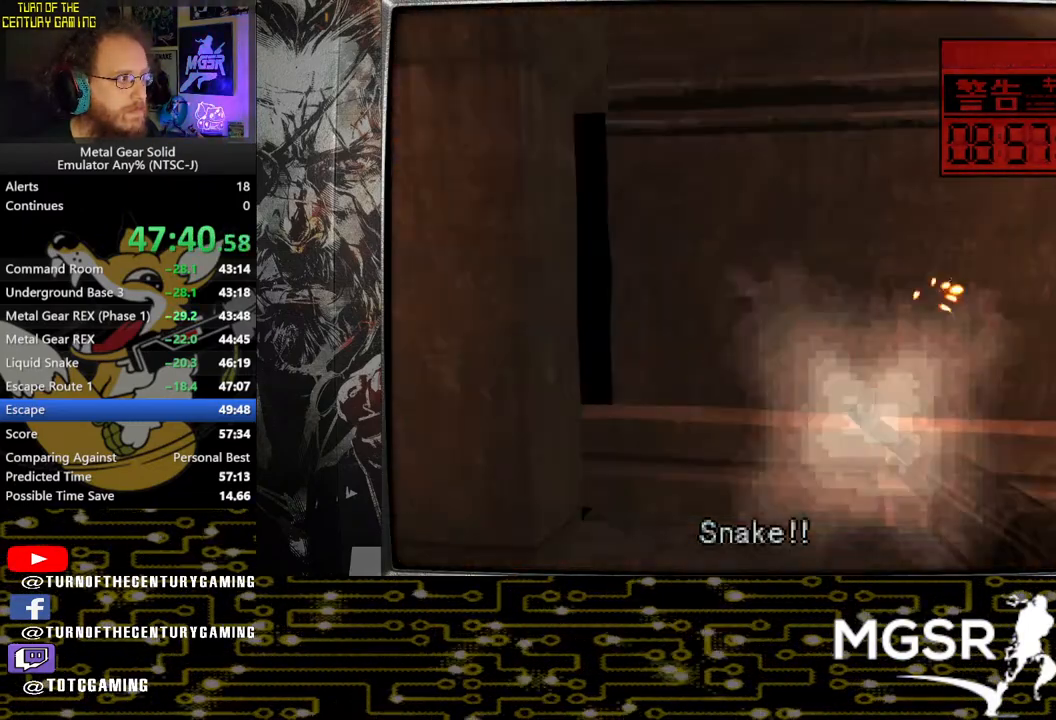
{"buttons": ["SQUARE", "TRIANGLE"], "left_stick": "center", "right_stick": "center", "events": []}
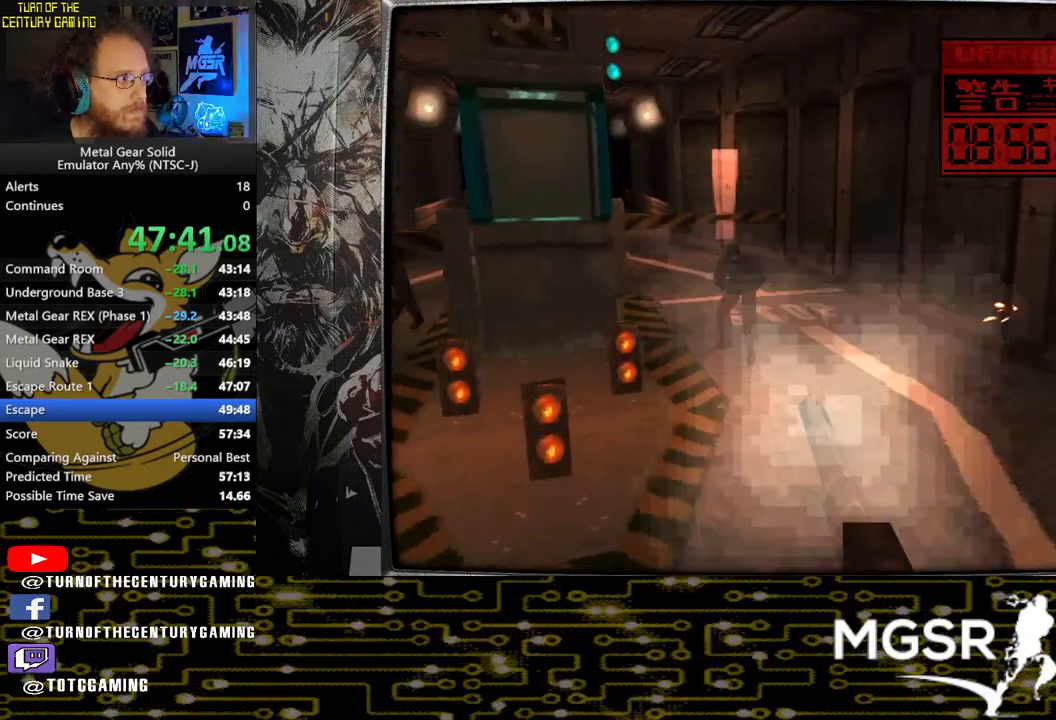
{"buttons": ["SQUARE", "TRIANGLE"], "left_stick": "center", "right_stick": "center", "events": [[217, "left_stick", "right"], [317, "left_stick", "center"]]}
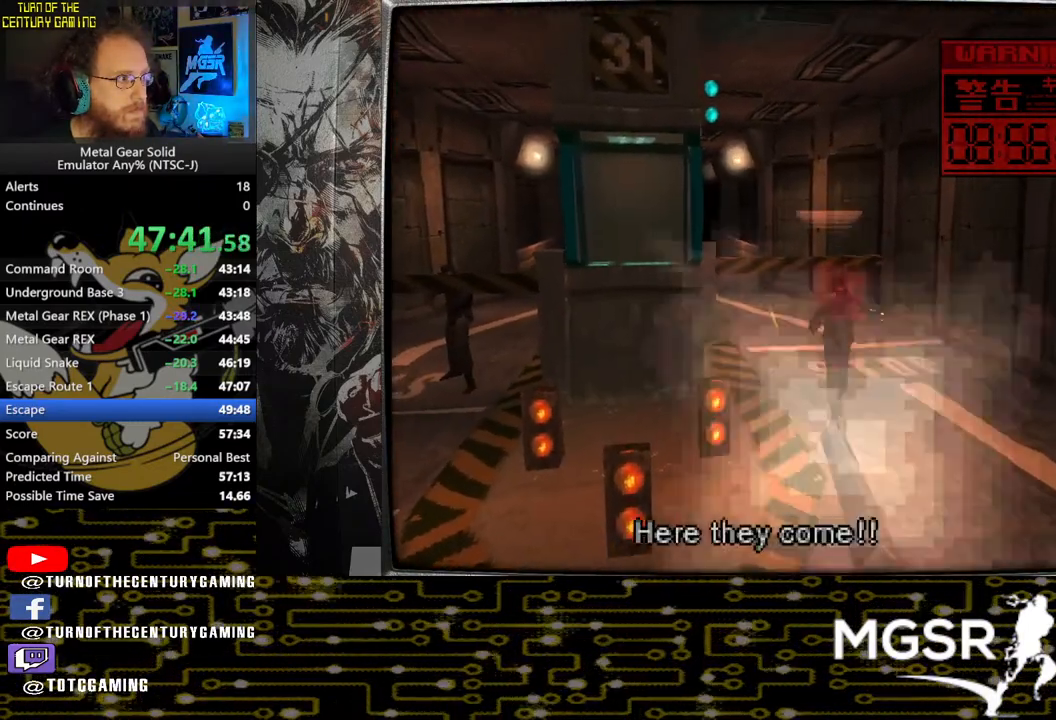
{"buttons": ["SQUARE", "TRIANGLE"], "left_stick": "center", "right_stick": "center", "events": [[67, "left_stick", "right"], [167, "left_stick", "center"]]}
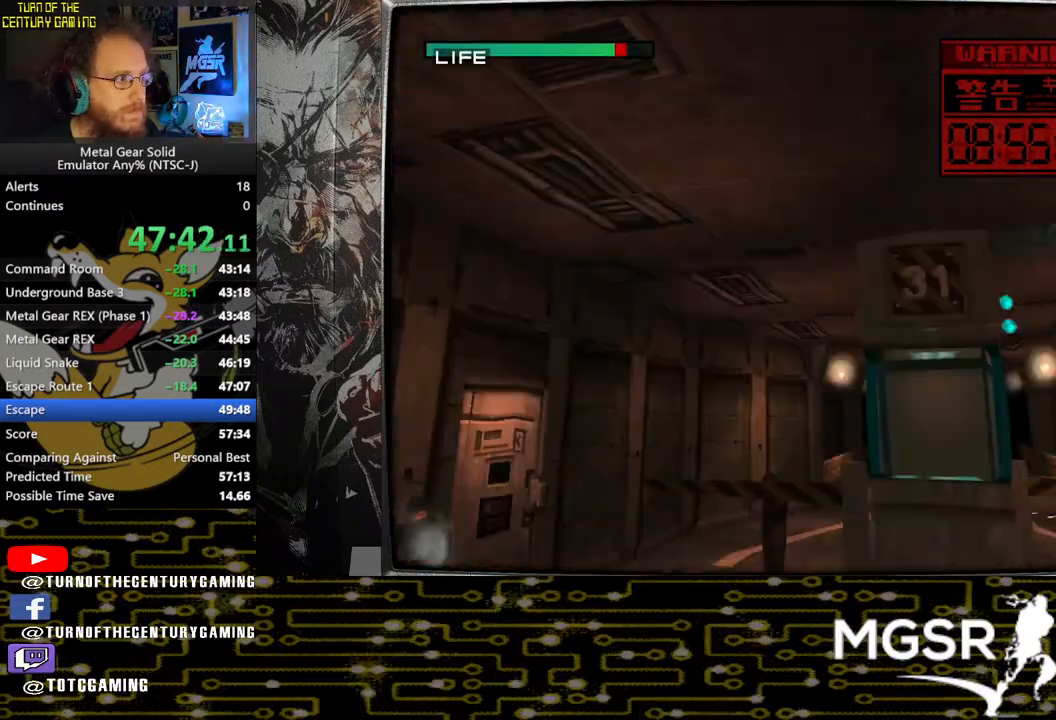
{"buttons": ["SQUARE", "TRIANGLE"], "left_stick": "right", "right_stick": "center", "events": [[217, "left_stick", "right"]]}
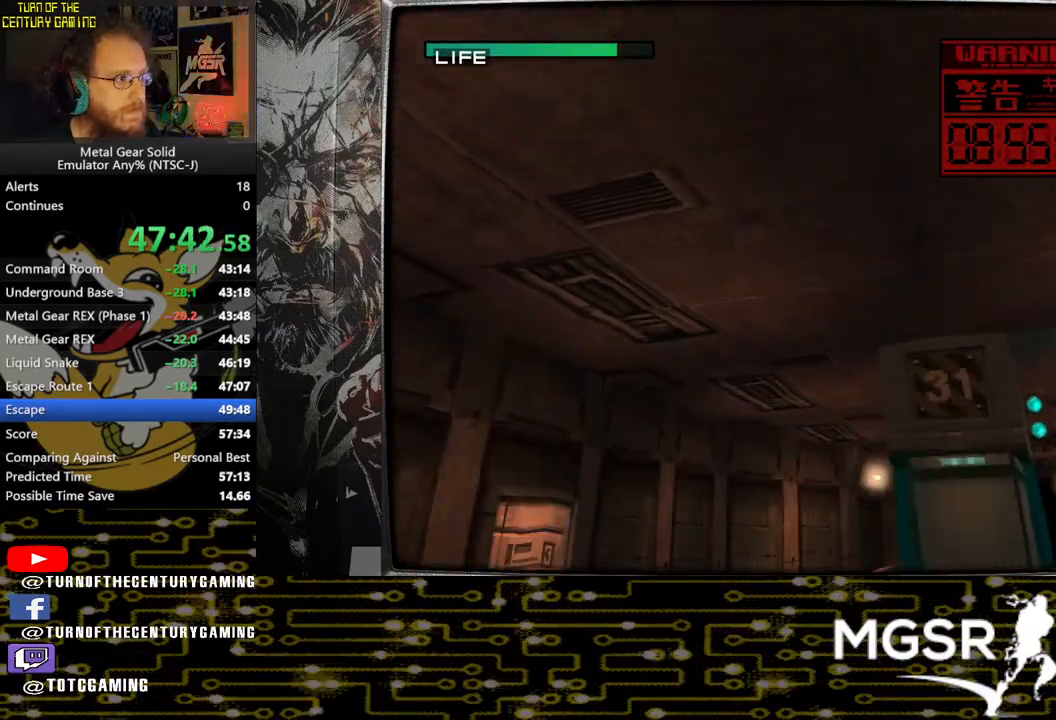
{"buttons": ["SQUARE", "TRIANGLE"], "left_stick": "center", "right_stick": "center", "events": [[200, "left_stick", "center"]]}
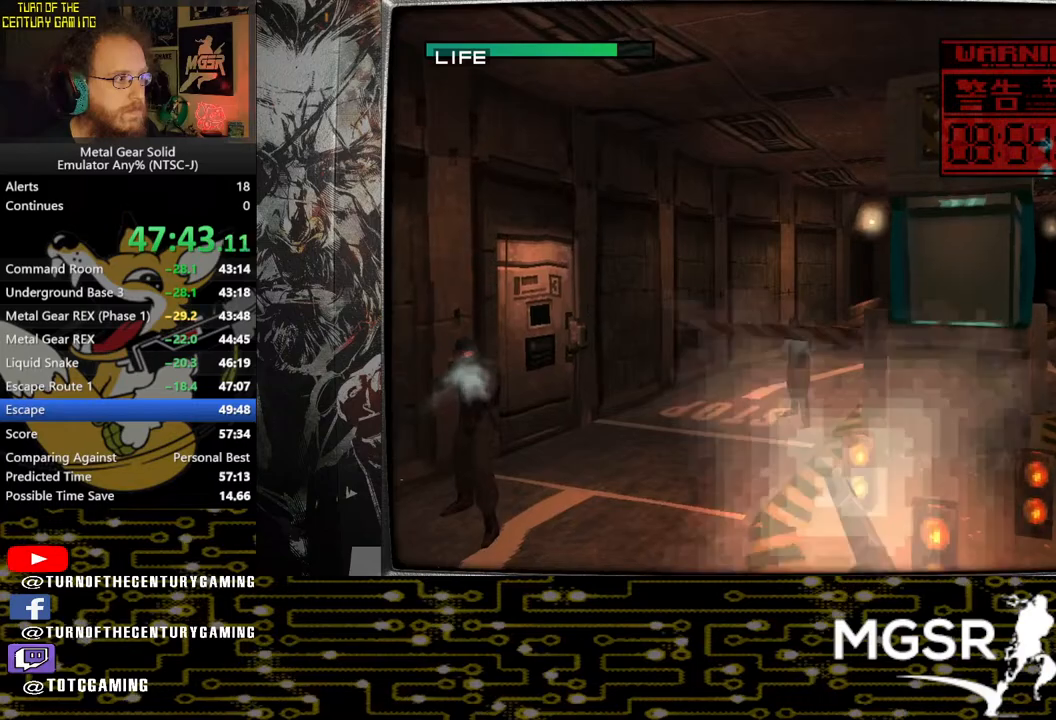
{"buttons": ["SQUARE", "TRIANGLE"], "left_stick": "center", "right_stick": "center", "events": [[117, "left_stick", "right"], [217, "left_stick", "center"]]}
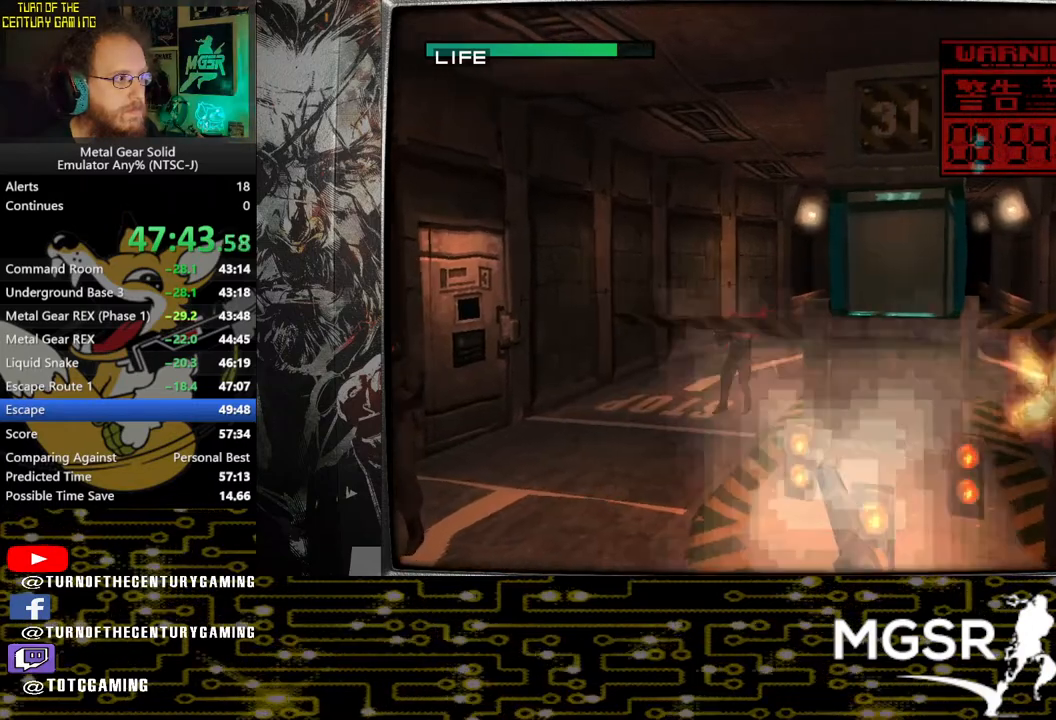
{"buttons": ["SQUARE", "TRIANGLE"], "left_stick": "center", "right_stick": "center", "events": [[150, "left_stick", "left"], [233, "left_stick", "center"]]}
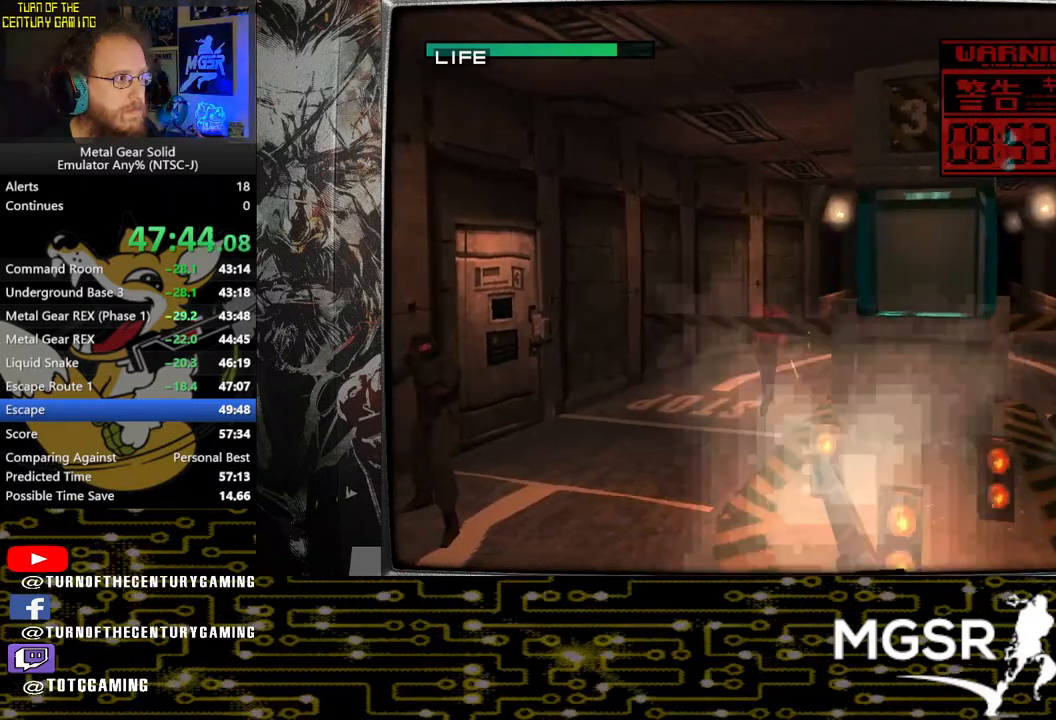
{"buttons": ["SQUARE", "TRIANGLE"], "left_stick": "center", "right_stick": "center", "events": []}
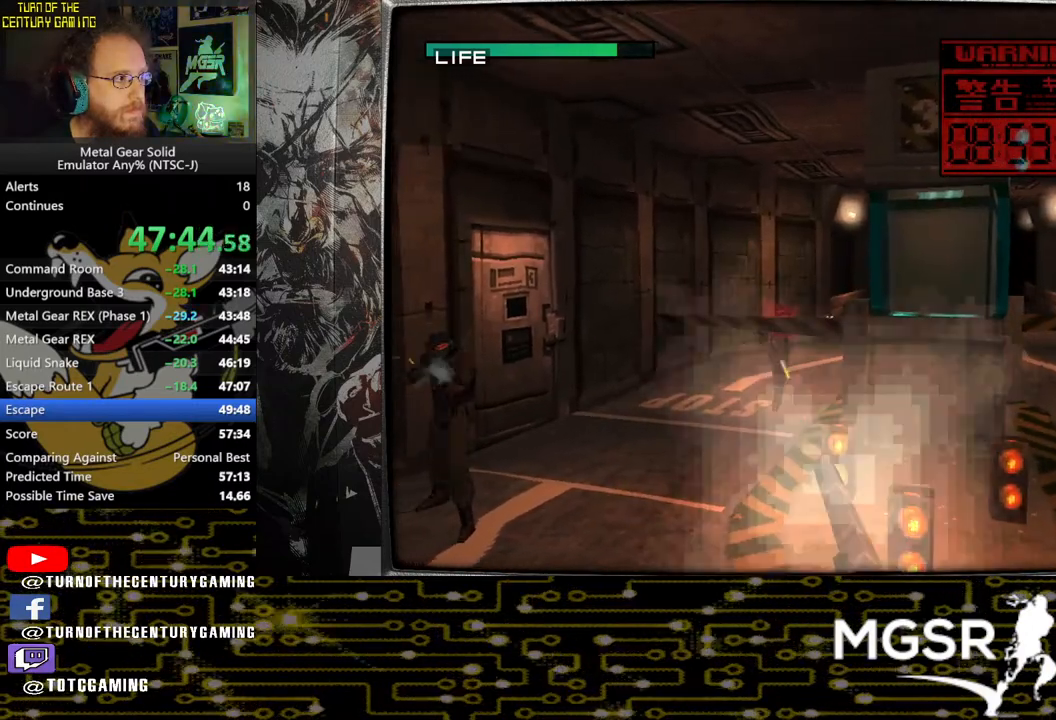
{"buttons": ["SQUARE", "TRIANGLE"], "left_stick": "center", "right_stick": "center", "events": []}
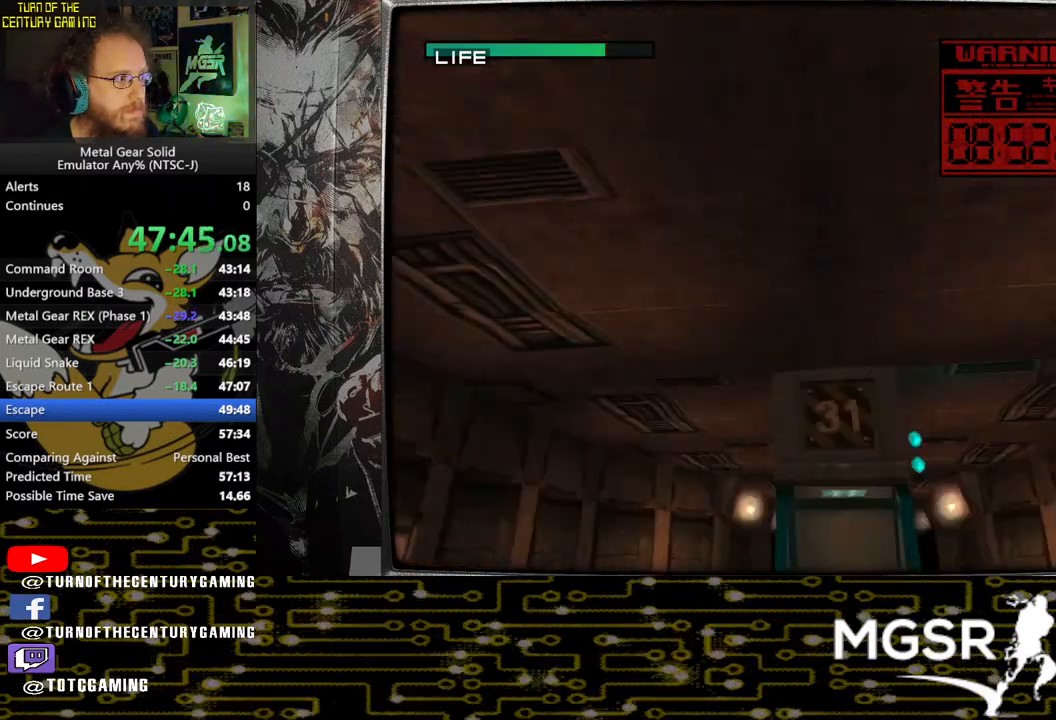
{"buttons": ["SQUARE", "TRIANGLE"], "left_stick": "left", "right_stick": "center", "events": [[200, "left_stick", "left"]]}
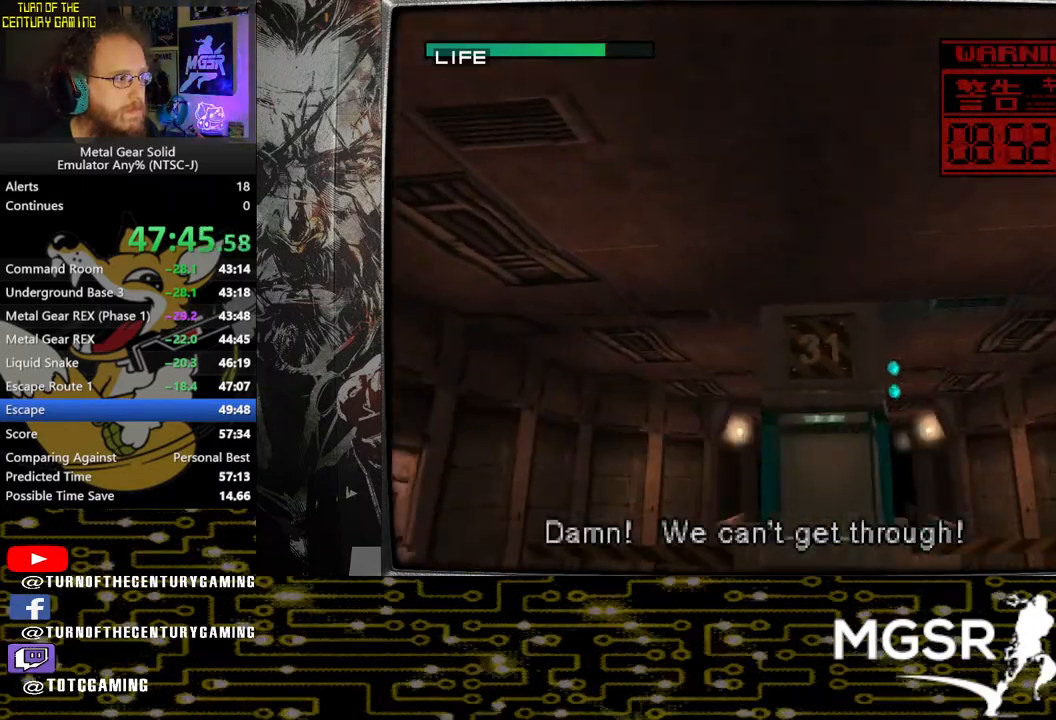
{"buttons": ["SQUARE", "TRIANGLE"], "left_stick": "left", "right_stick": "center", "events": []}
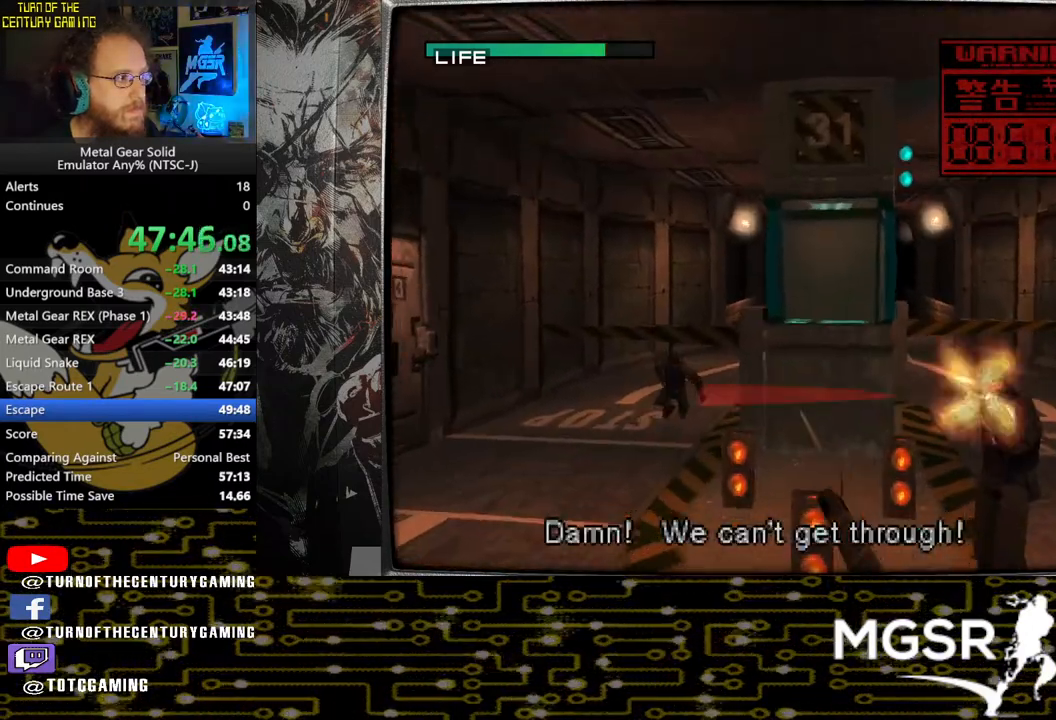
{"buttons": ["SQUARE", "TRIANGLE"], "left_stick": "center", "right_stick": "center", "events": [[400, "left_stick", "center"]]}
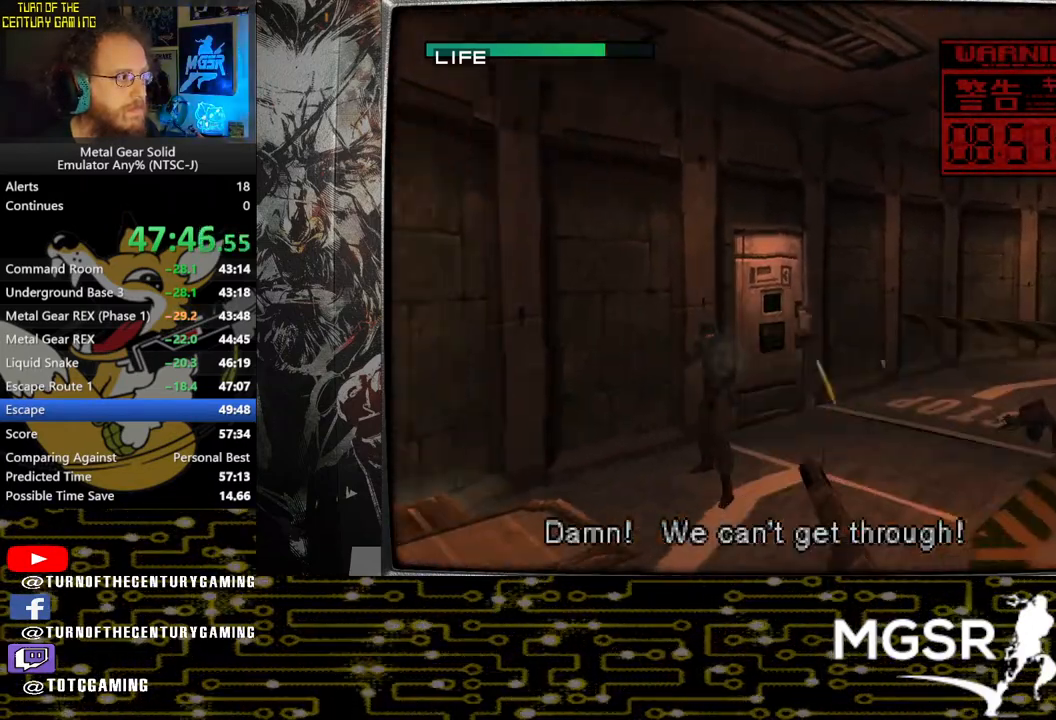
{"buttons": ["SQUARE", "TRIANGLE"], "left_stick": "center", "right_stick": "center", "events": [[250, "left_stick", "right"], [367, "left_stick", "center"]]}
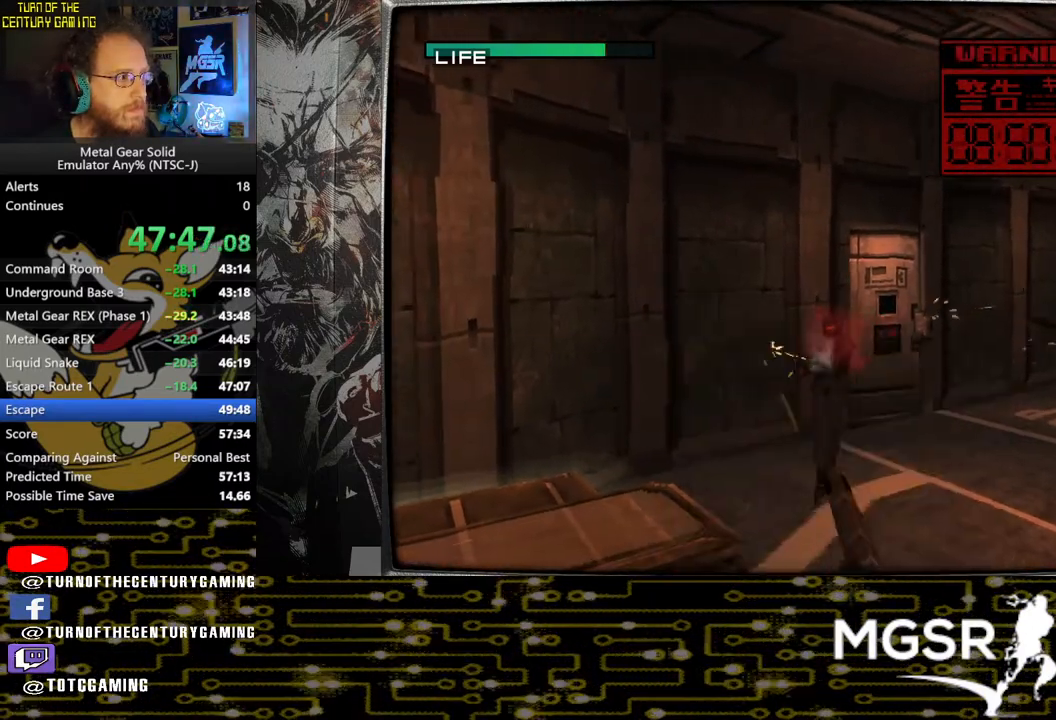
{"buttons": ["SQUARE", "TRIANGLE"], "left_stick": "center", "right_stick": "center", "events": []}
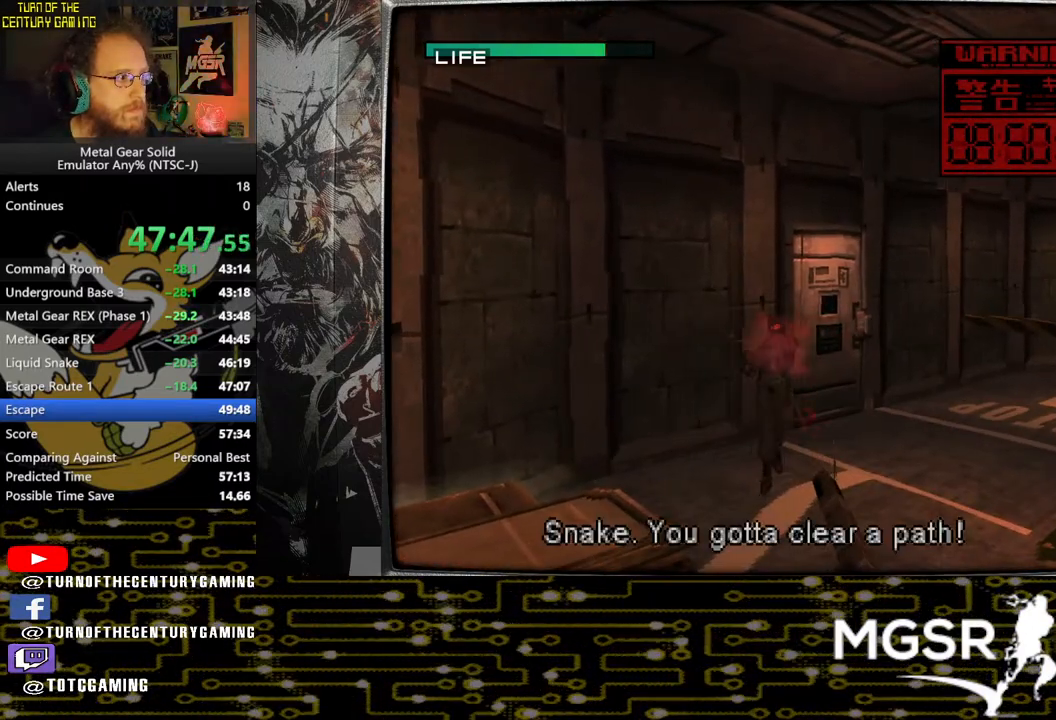
{"buttons": ["SQUARE", "TRIANGLE"], "left_stick": "center", "right_stick": "center", "events": []}
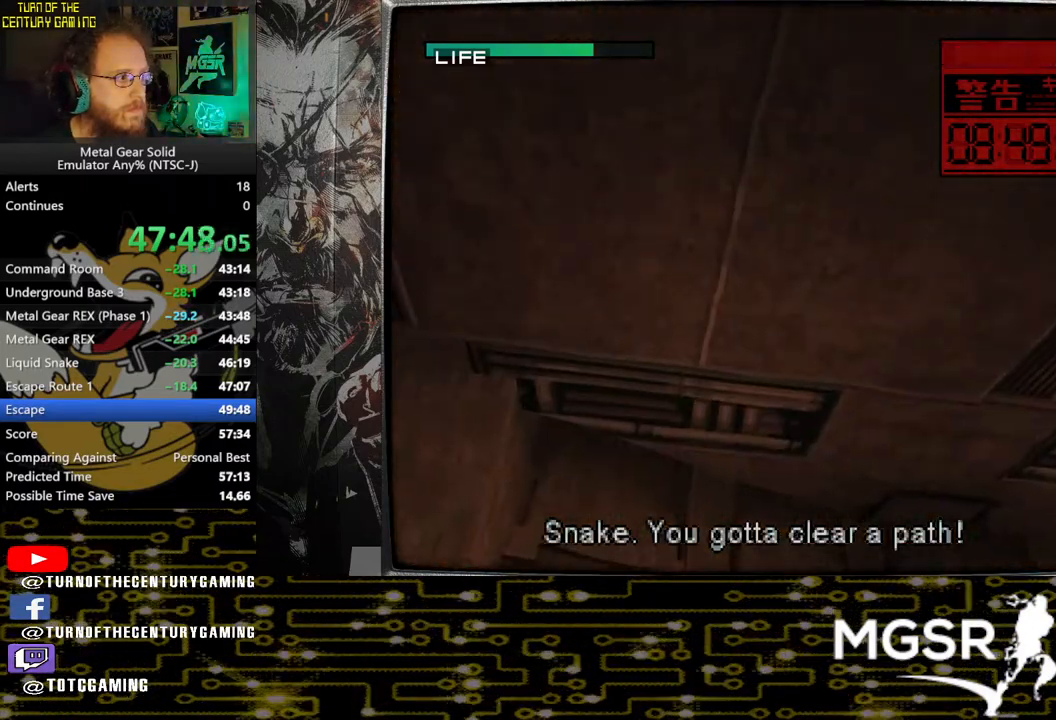
{"buttons": ["SQUARE", "TRIANGLE"], "left_stick": "right", "right_stick": "center", "events": [[17, "left_stick", "right"]]}
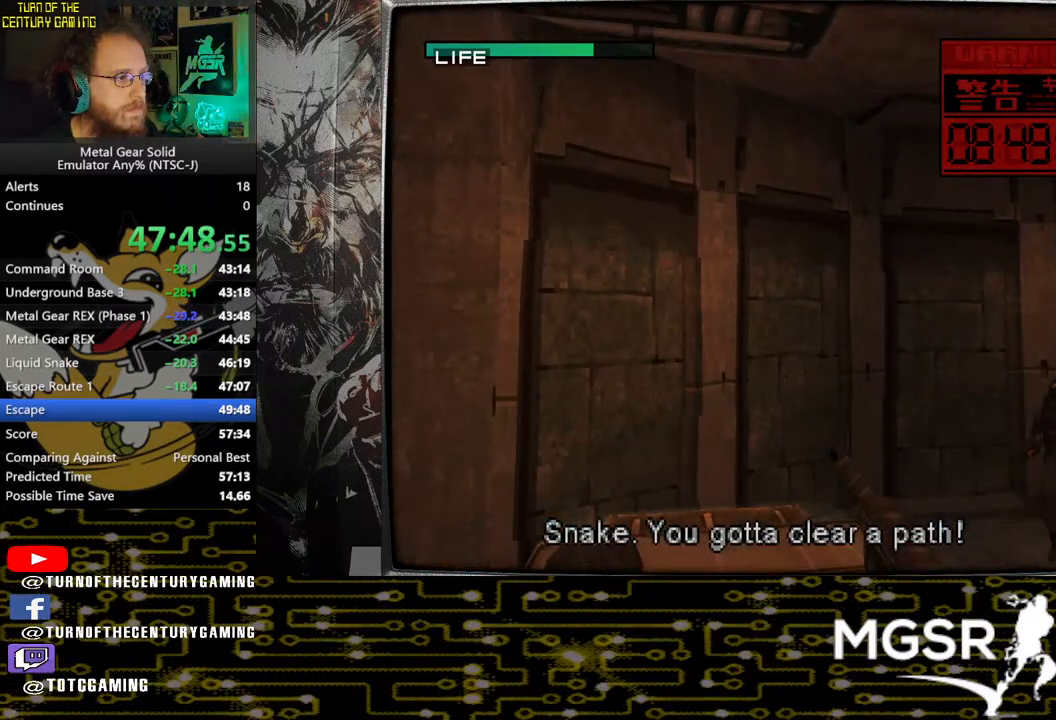
{"buttons": ["SQUARE", "TRIANGLE"], "left_stick": "right", "right_stick": "center", "events": []}
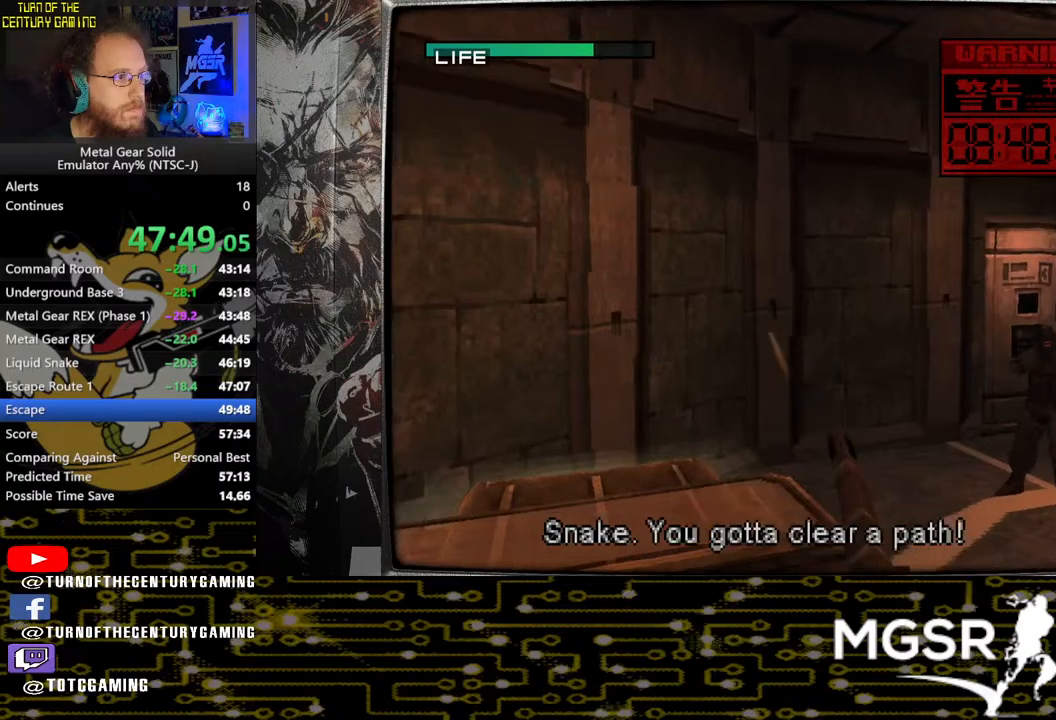
{"buttons": ["SQUARE", "TRIANGLE"], "left_stick": "left", "right_stick": "center", "events": [[150, "left_stick", "center"], [483, "left_stick", "left"]]}
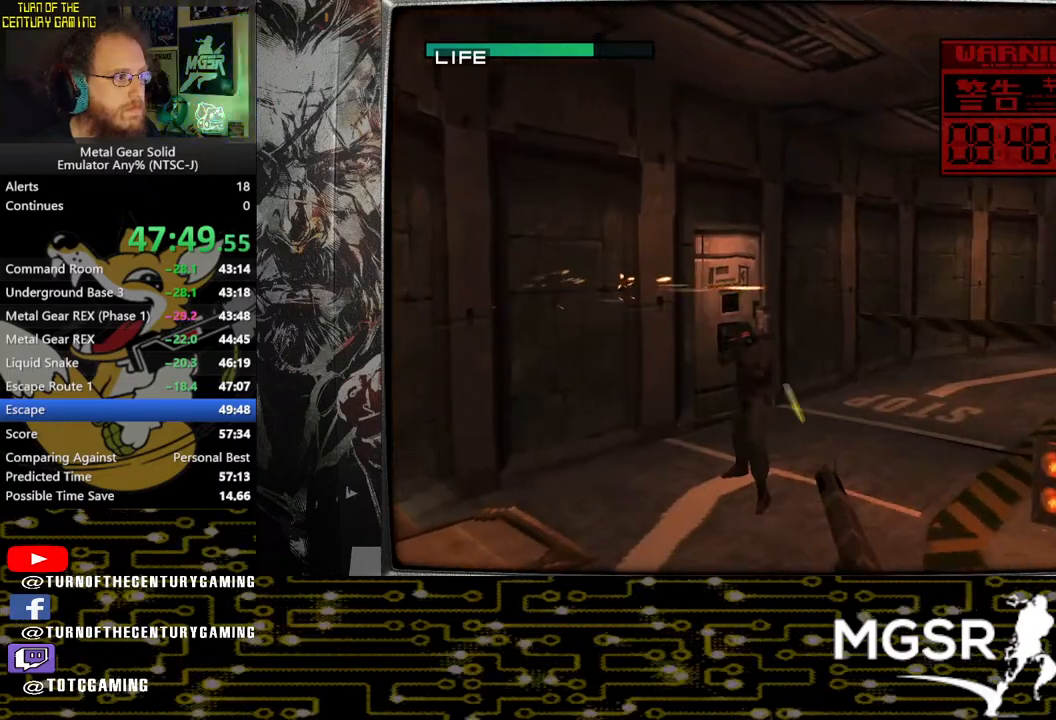
{"buttons": ["SQUARE", "TRIANGLE"], "left_stick": "right", "right_stick": "center", "events": [[67, "left_stick", "center"], [317, "left_stick", "right"]]}
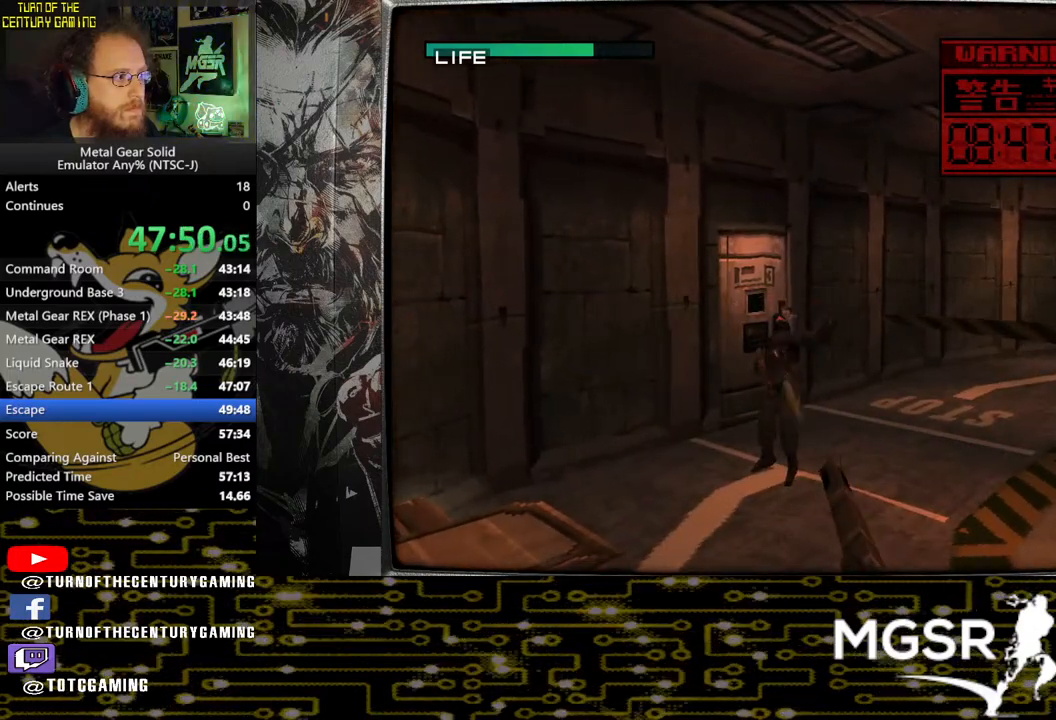
{"buttons": ["SQUARE", "TRIANGLE"], "left_stick": "right", "right_stick": "center", "events": []}
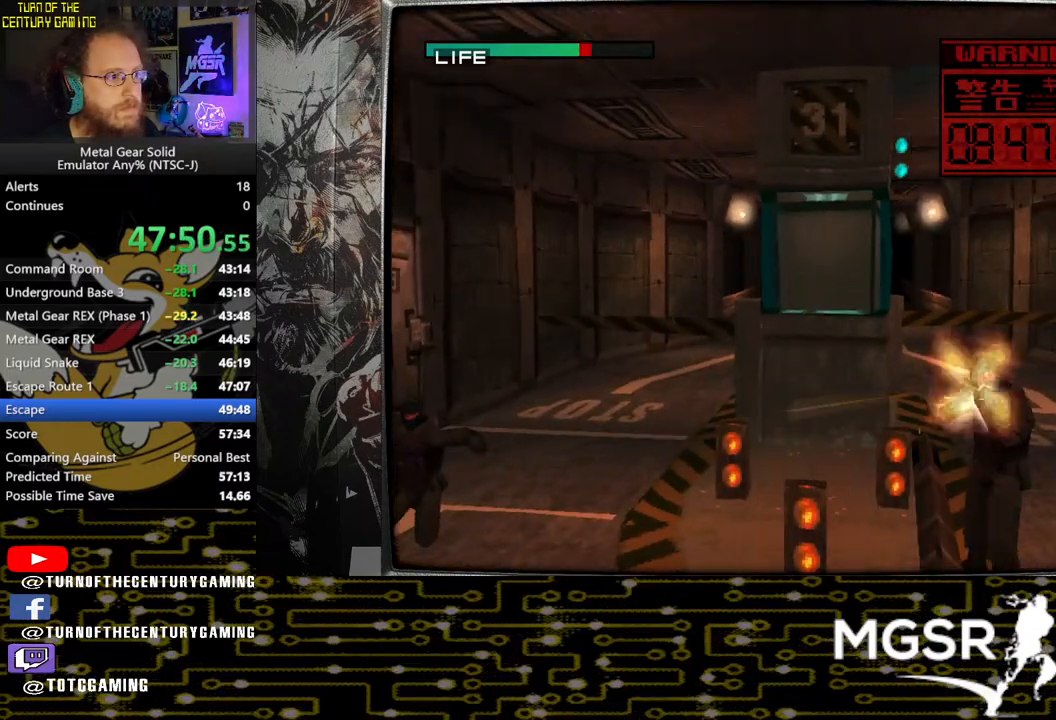
{"buttons": ["SQUARE", "TRIANGLE"], "left_stick": "left", "right_stick": "center", "events": [[233, "left_stick", "center"], [417, "left_stick", "left"]]}
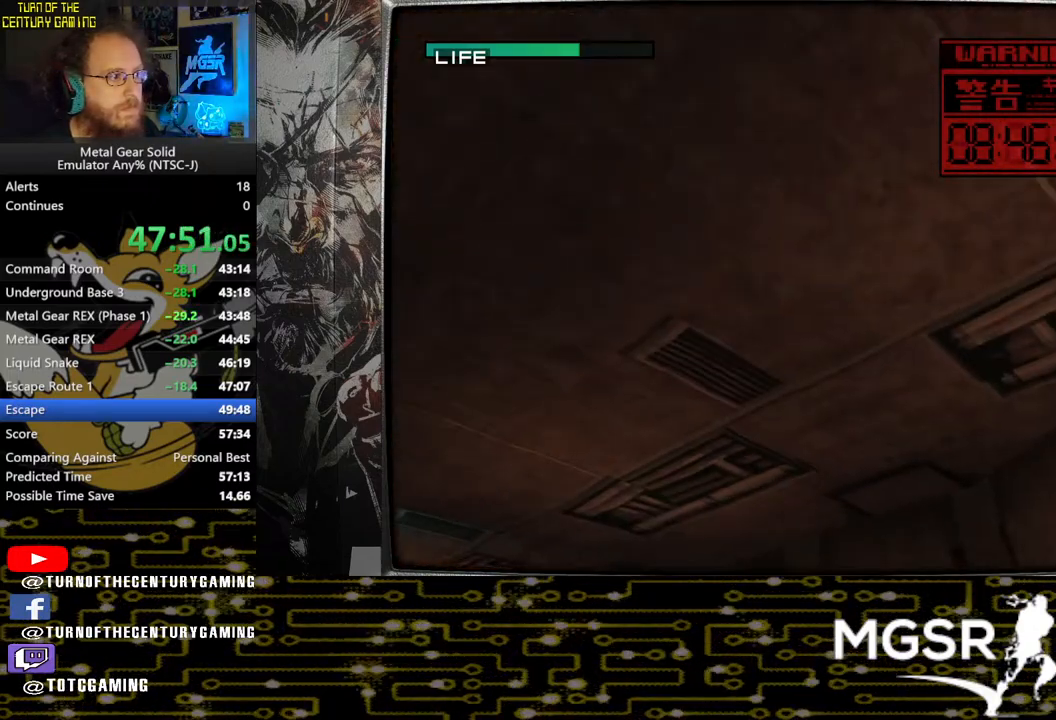
{"buttons": ["SQUARE", "TRIANGLE"], "left_stick": "left", "right_stick": "center", "events": []}
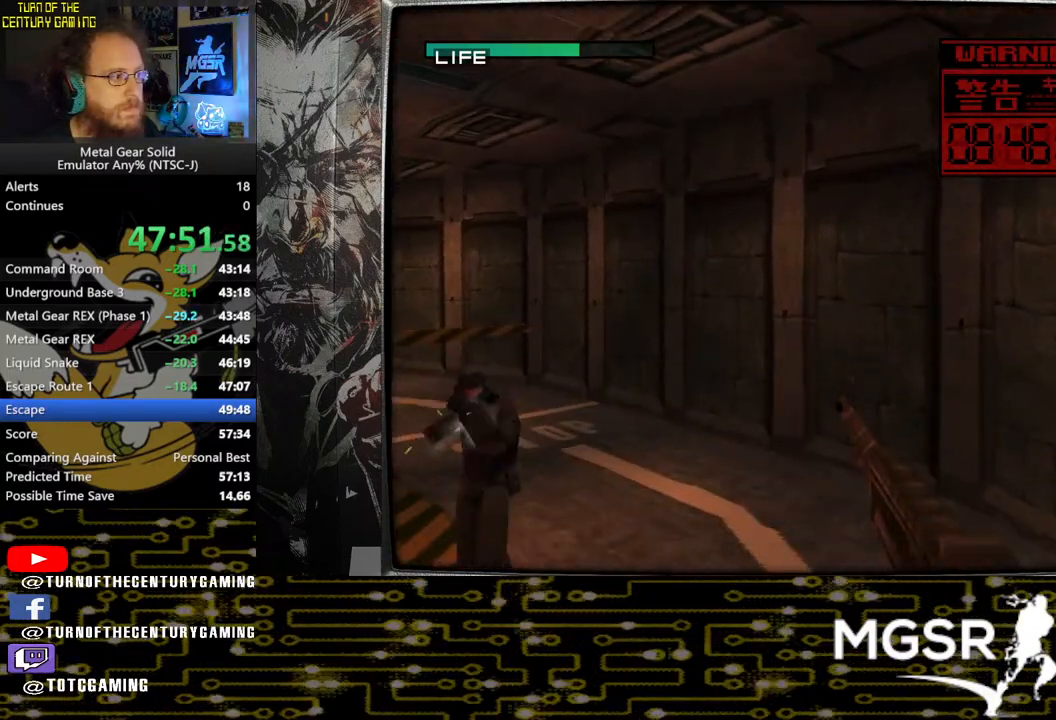
{"buttons": ["SQUARE", "TRIANGLE"], "left_stick": "left", "right_stick": "center", "events": []}
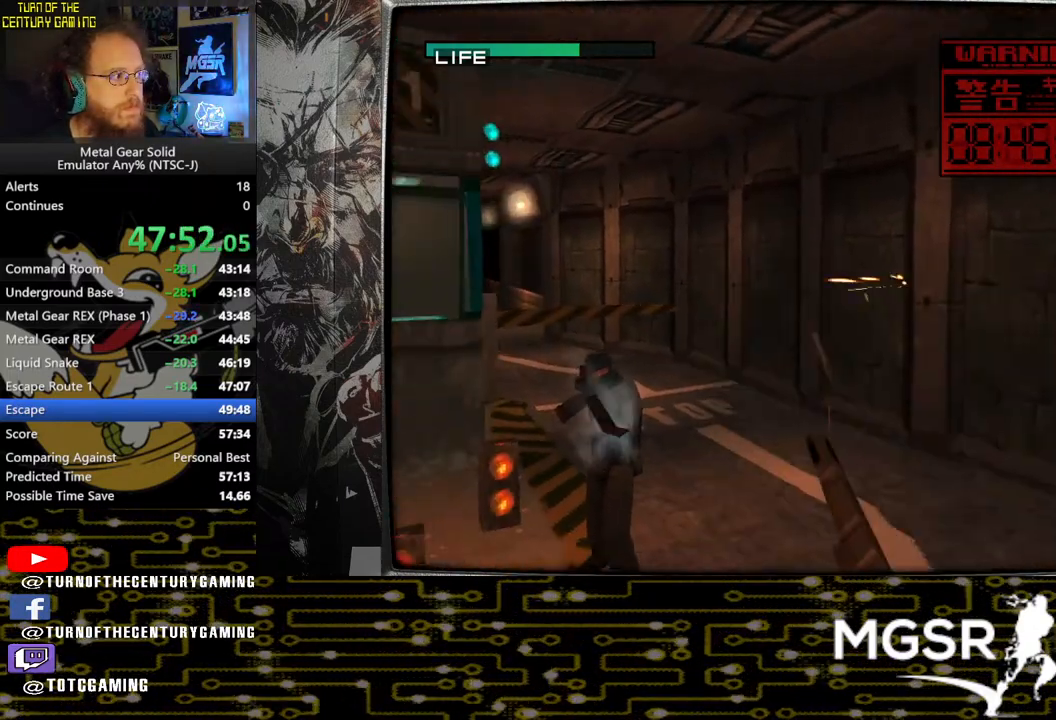
{"buttons": ["SQUARE", "TRIANGLE"], "left_stick": "center", "right_stick": "center", "events": [[67, "left_stick", "center"], [300, "left_stick", "right"], [383, "left_stick", "center"]]}
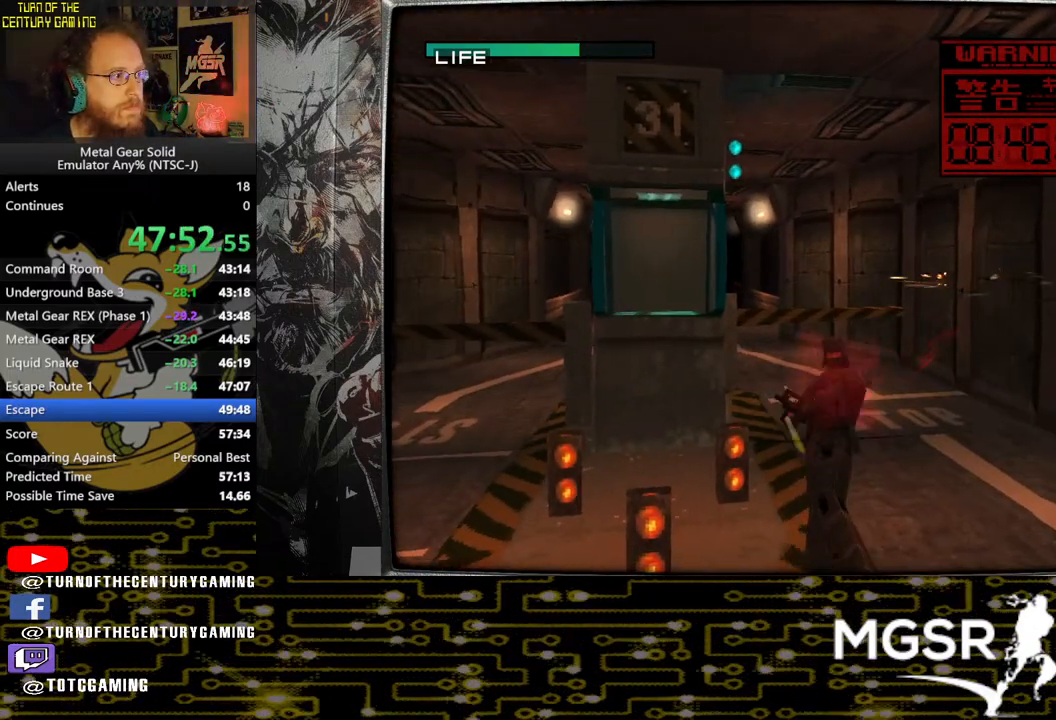
{"buttons": ["SQUARE", "TRIANGLE"], "left_stick": "center", "right_stick": "center", "events": [[333, "left_stick", "right"], [400, "left_stick", "center"]]}
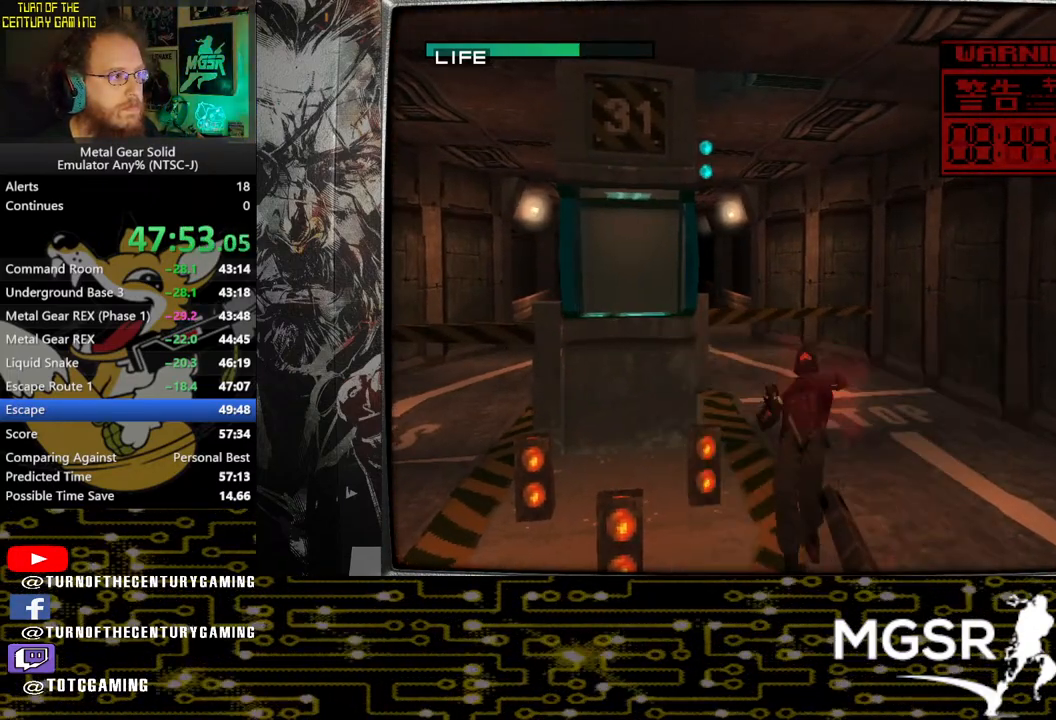
{"buttons": ["SQUARE", "TRIANGLE"], "left_stick": "center", "right_stick": "center", "events": []}
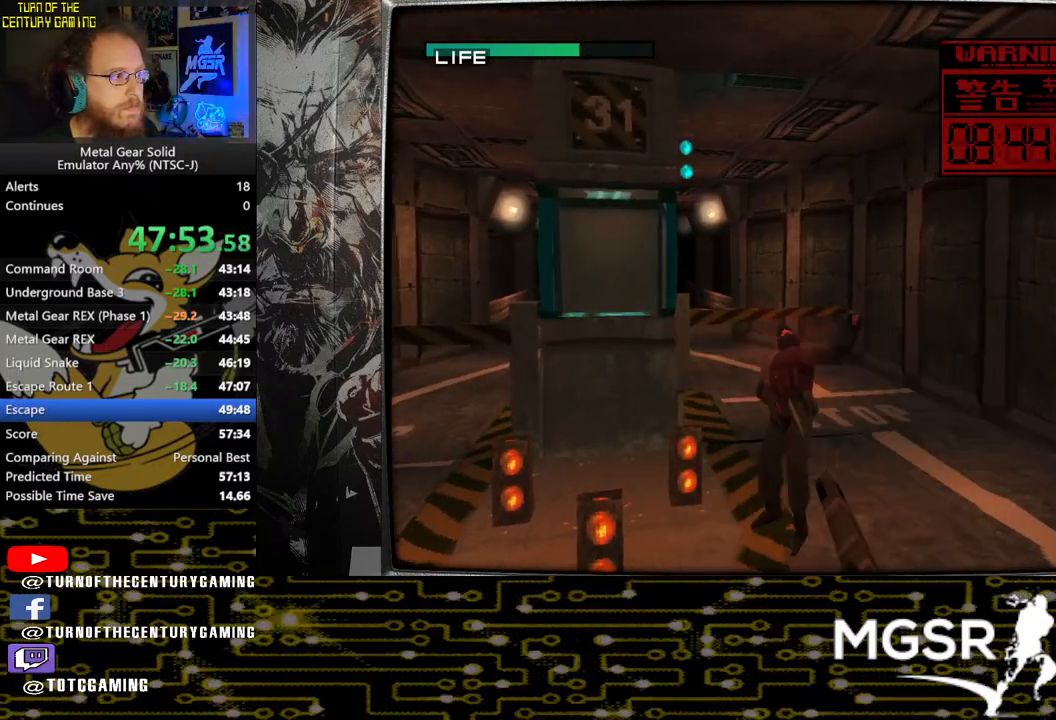
{"buttons": ["SQUARE", "TRIANGLE"], "left_stick": "center", "right_stick": "center", "events": []}